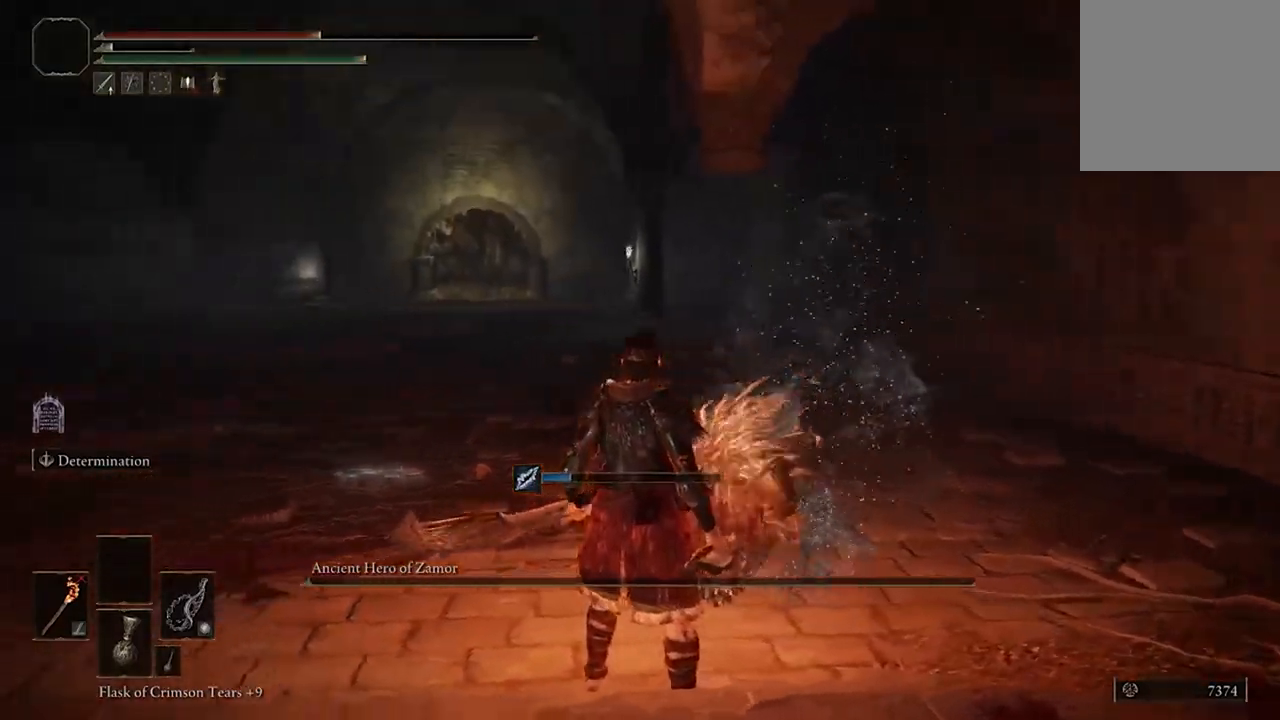
Gameplay with a controller (Xbox layout); each line is a JSON object with the inputs held at the frame after it. "events" lists button and stick changes between this image and that frame as [ms after this image, input, new state], when the widget could be followed in between.
{"buttons": [], "left_stick": "center", "right_stick": "left", "events": []}
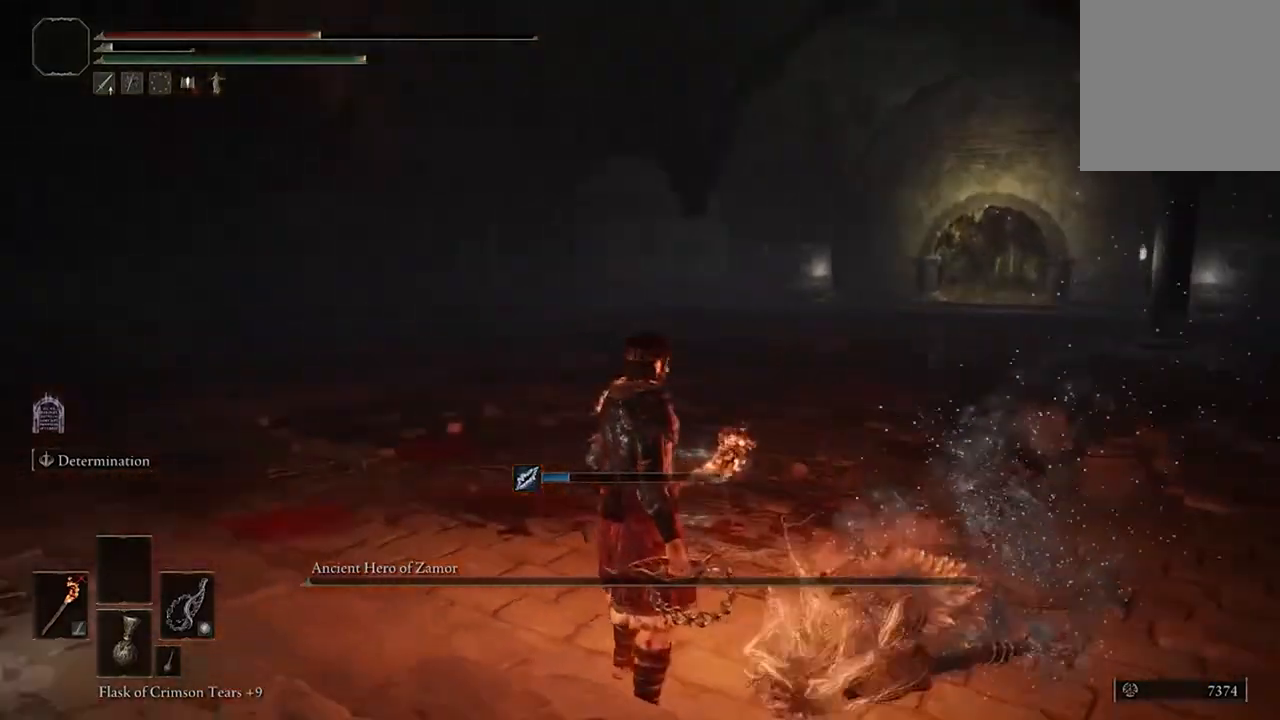
{"buttons": [], "left_stick": "center", "right_stick": "left", "events": []}
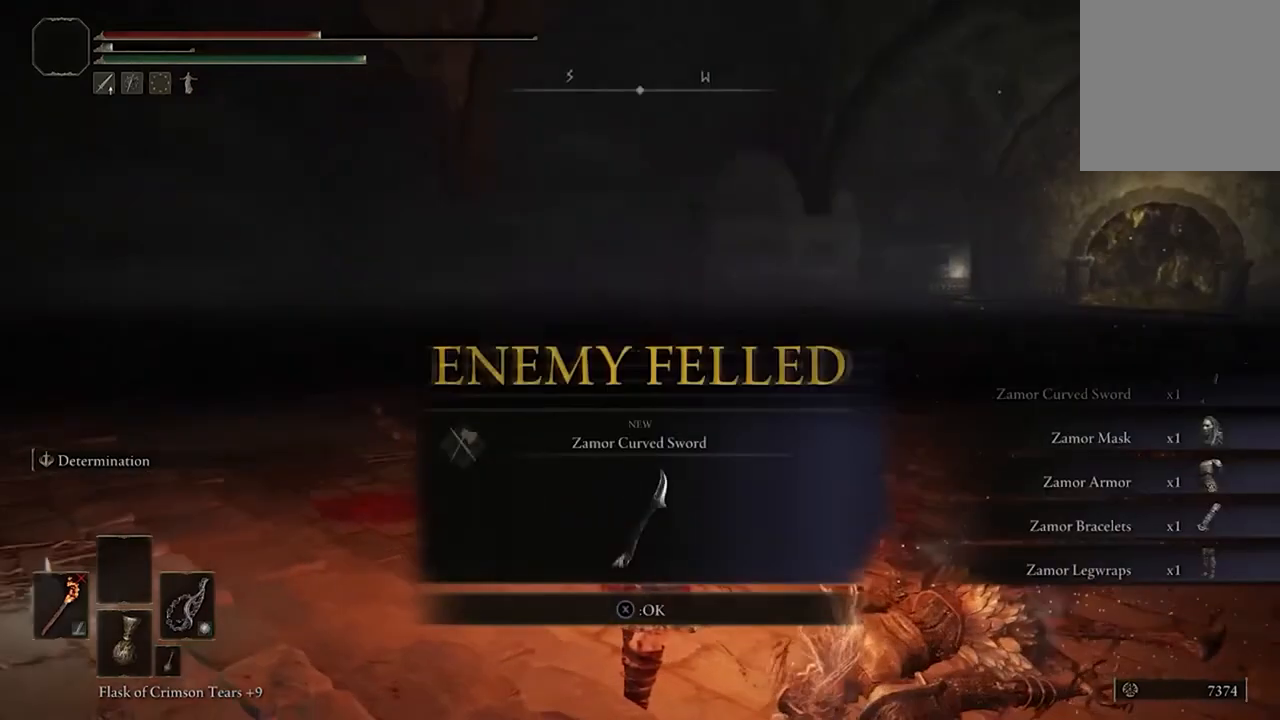
{"buttons": [], "left_stick": "center", "right_stick": "center", "events": [[200, "right_stick", "center"]]}
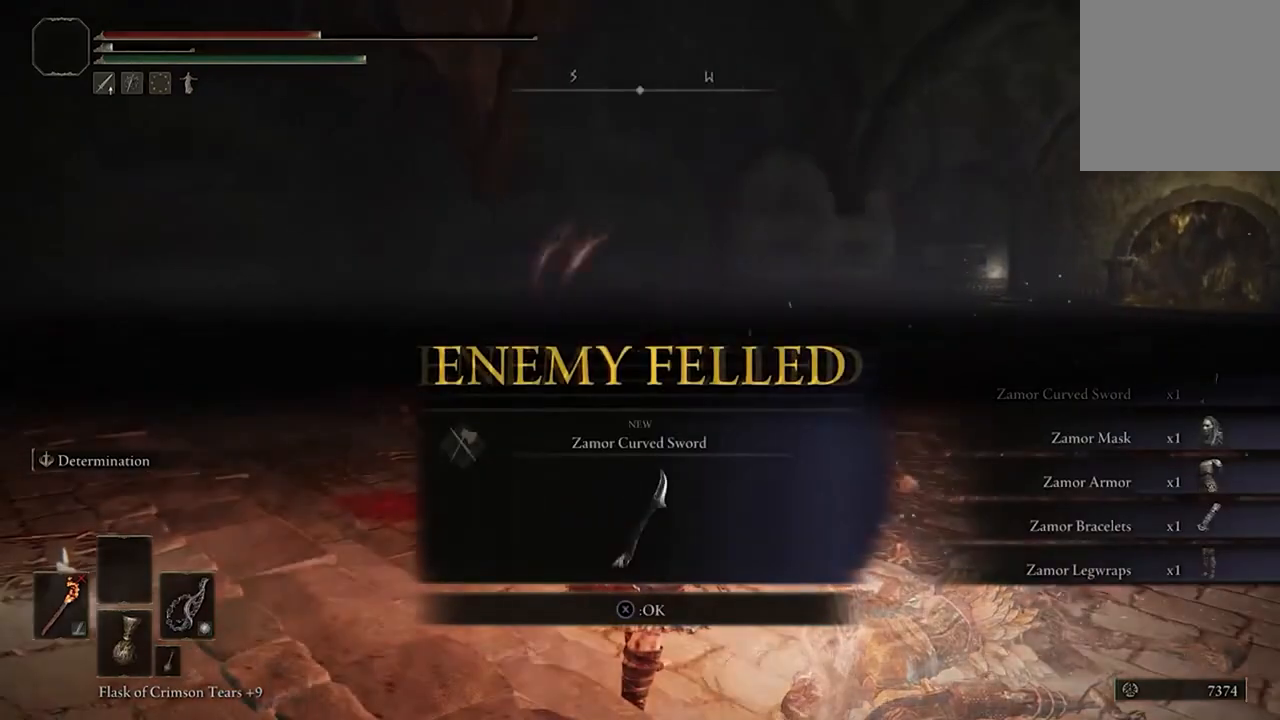
{"buttons": [], "left_stick": "center", "right_stick": "center", "events": [[133, "left_stick", "down"], [233, "left_stick", "center"]]}
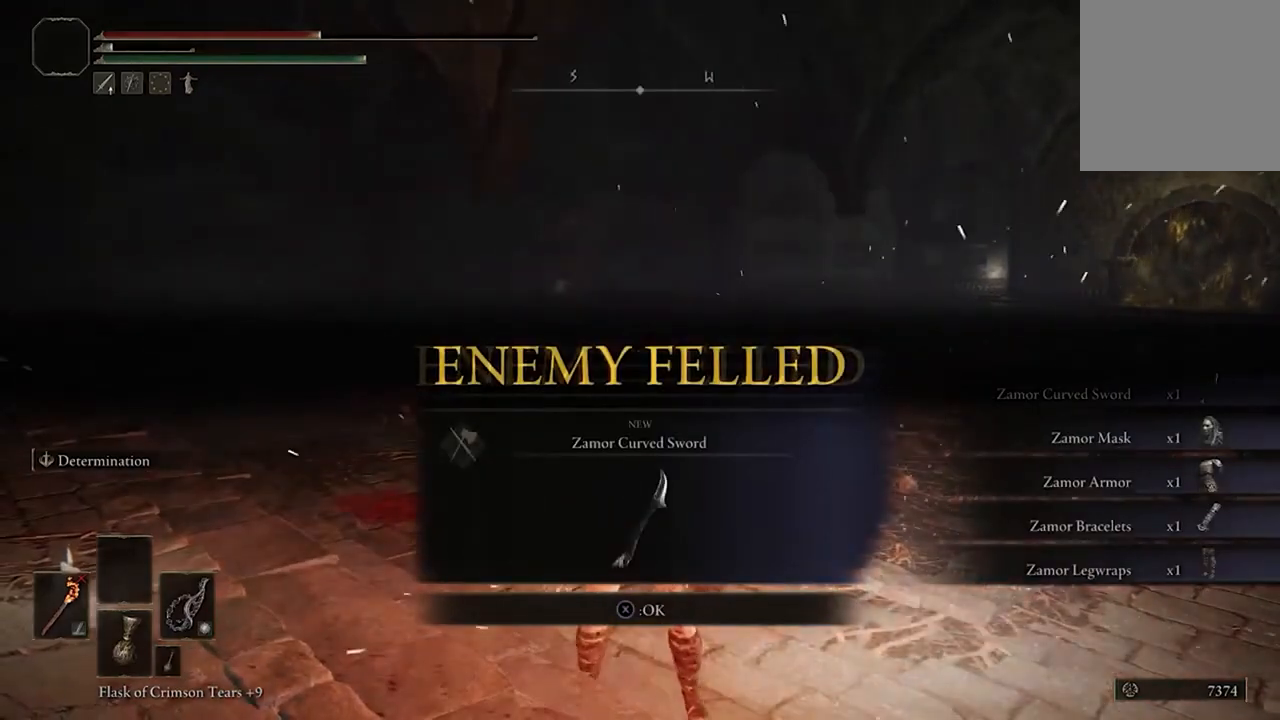
{"buttons": [], "left_stick": "center", "right_stick": "center", "events": []}
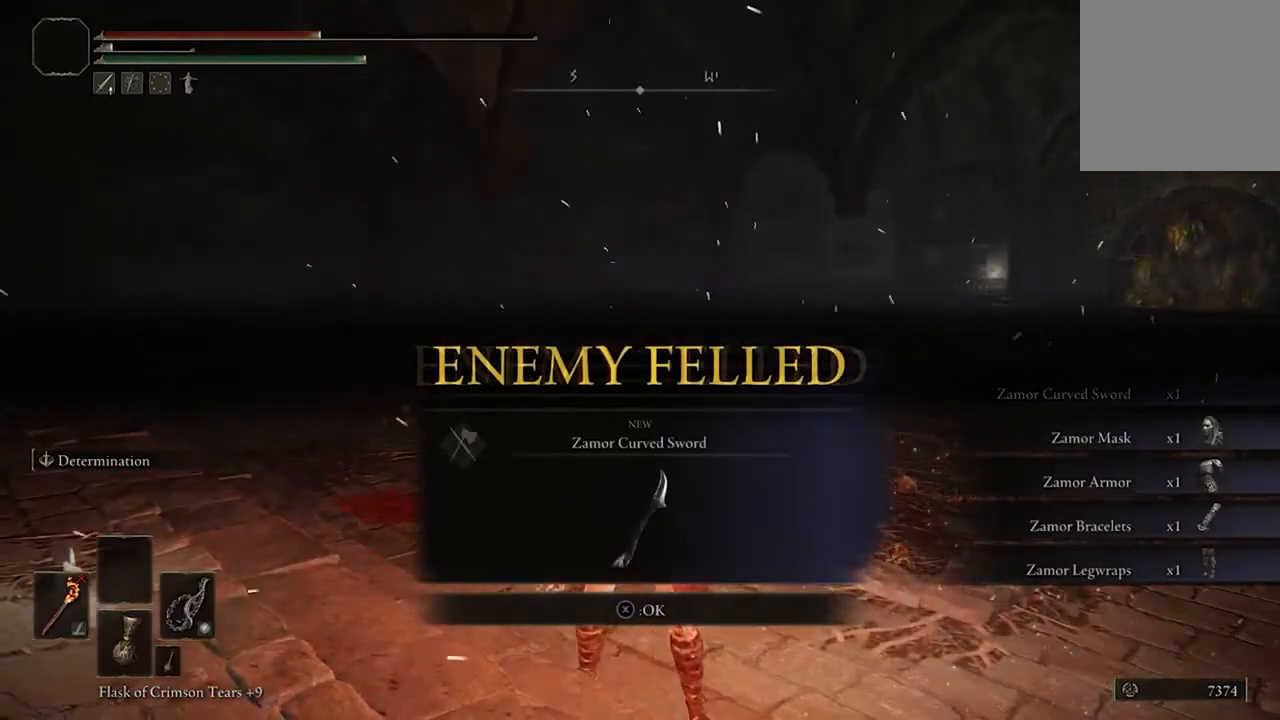
{"buttons": [], "left_stick": "center", "right_stick": "center", "events": []}
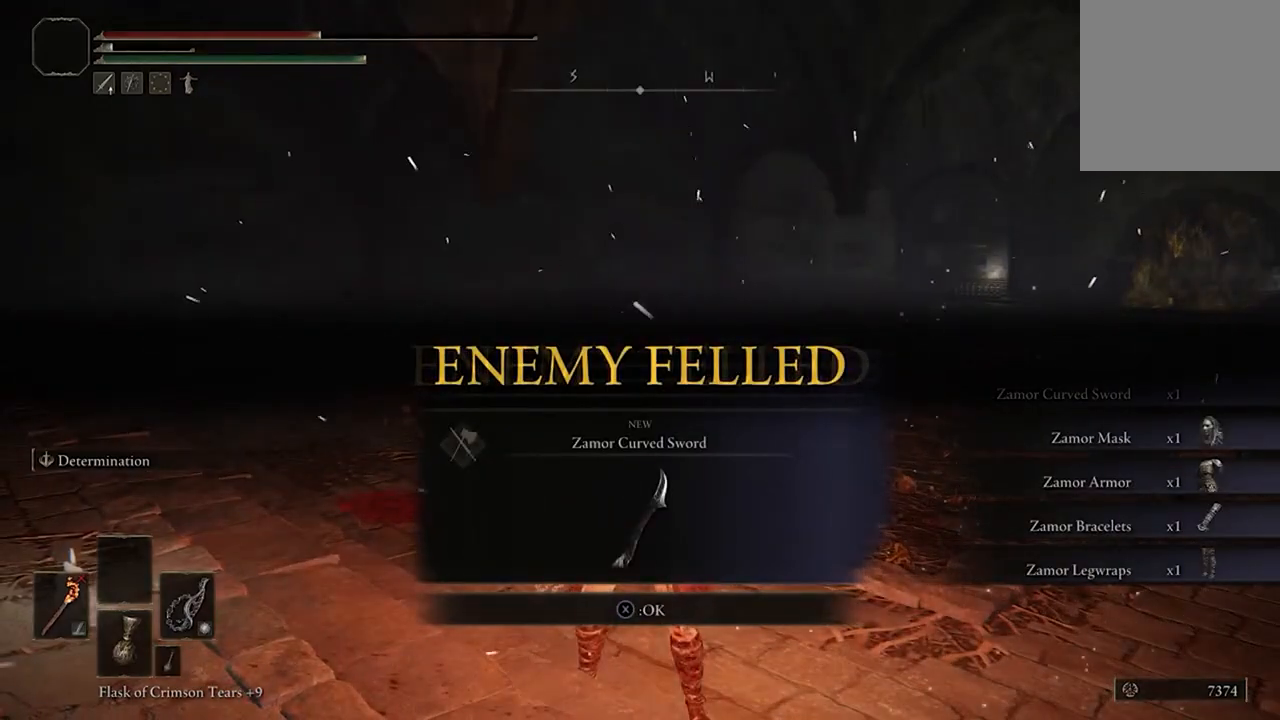
{"buttons": [], "left_stick": "center", "right_stick": "center", "events": [[133, "X", "down"], [267, "X", "up"]]}
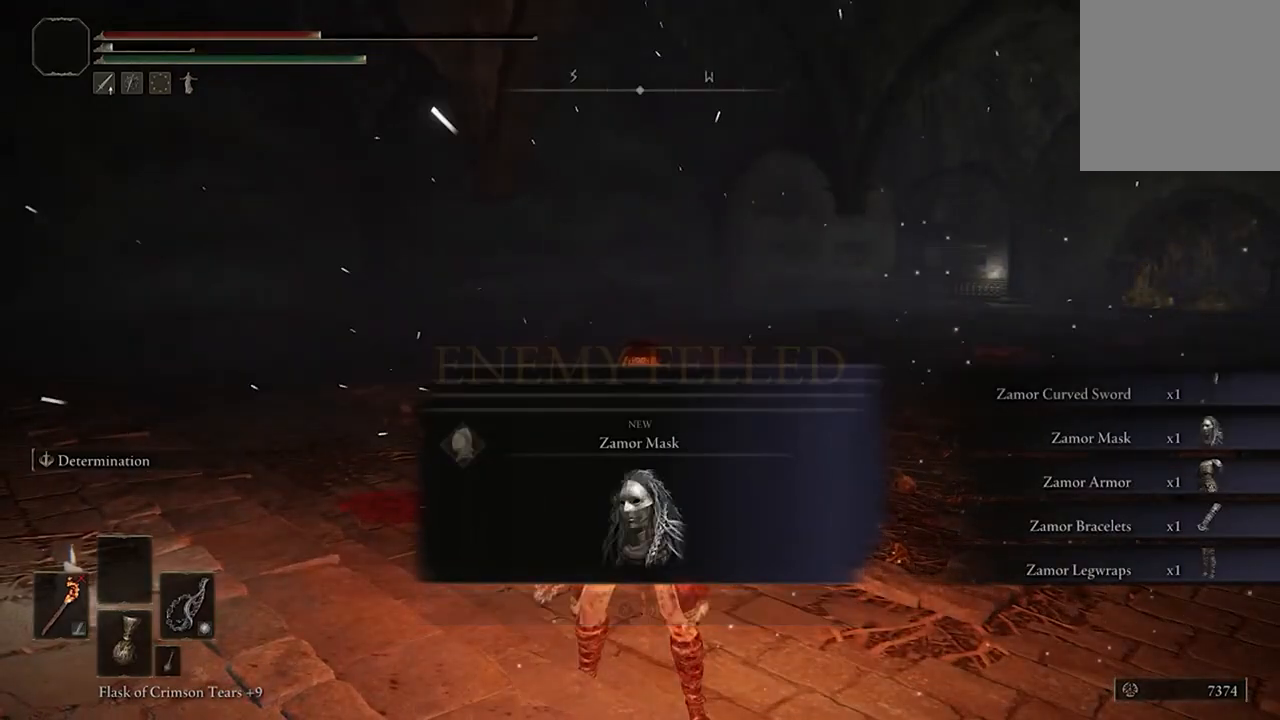
{"buttons": [], "left_stick": "center", "right_stick": "center", "events": [[333, "X", "down"], [500, "X", "up"]]}
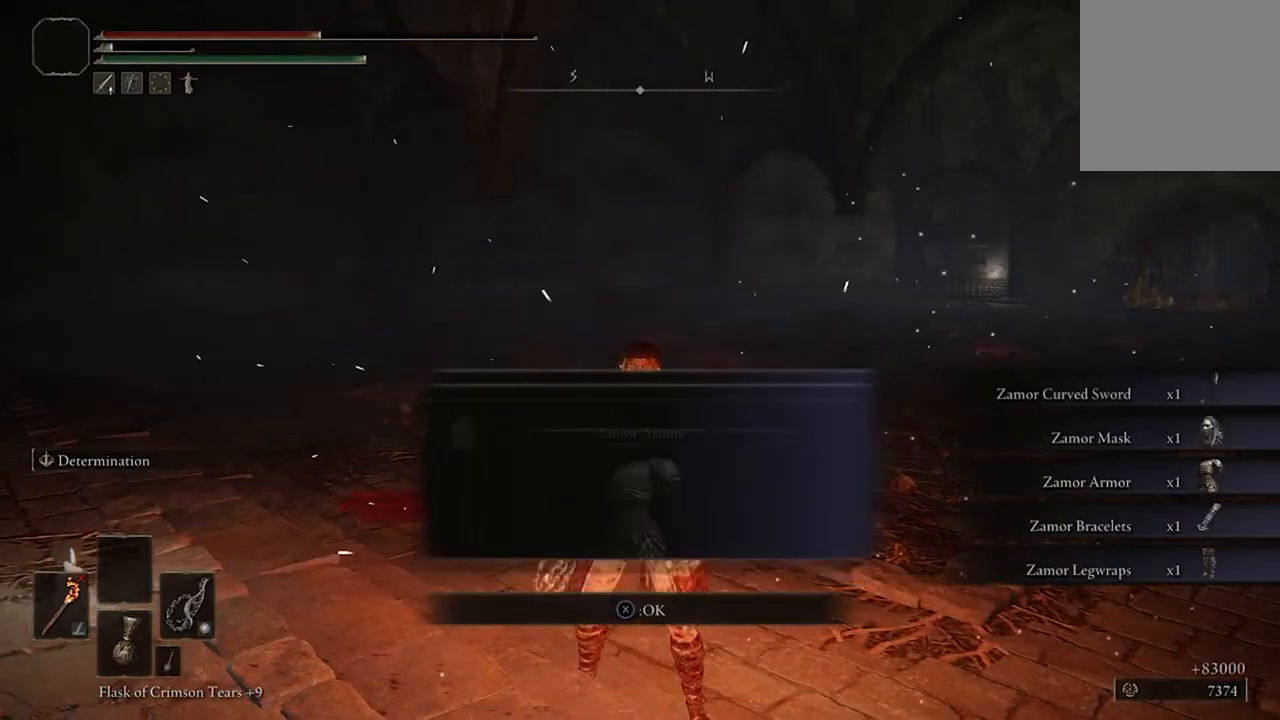
{"buttons": [], "left_stick": "center", "right_stick": "center", "events": []}
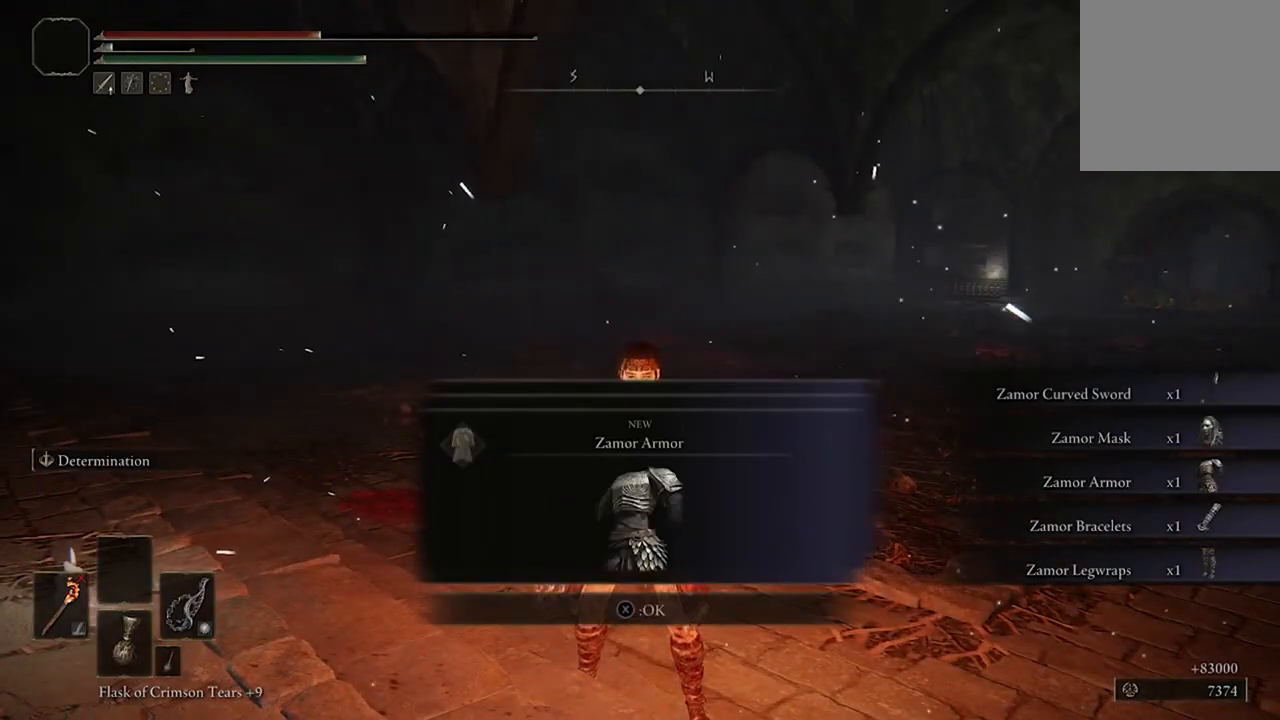
{"buttons": [], "left_stick": "center", "right_stick": "center", "events": [[100, "X", "down"], [233, "X", "up"]]}
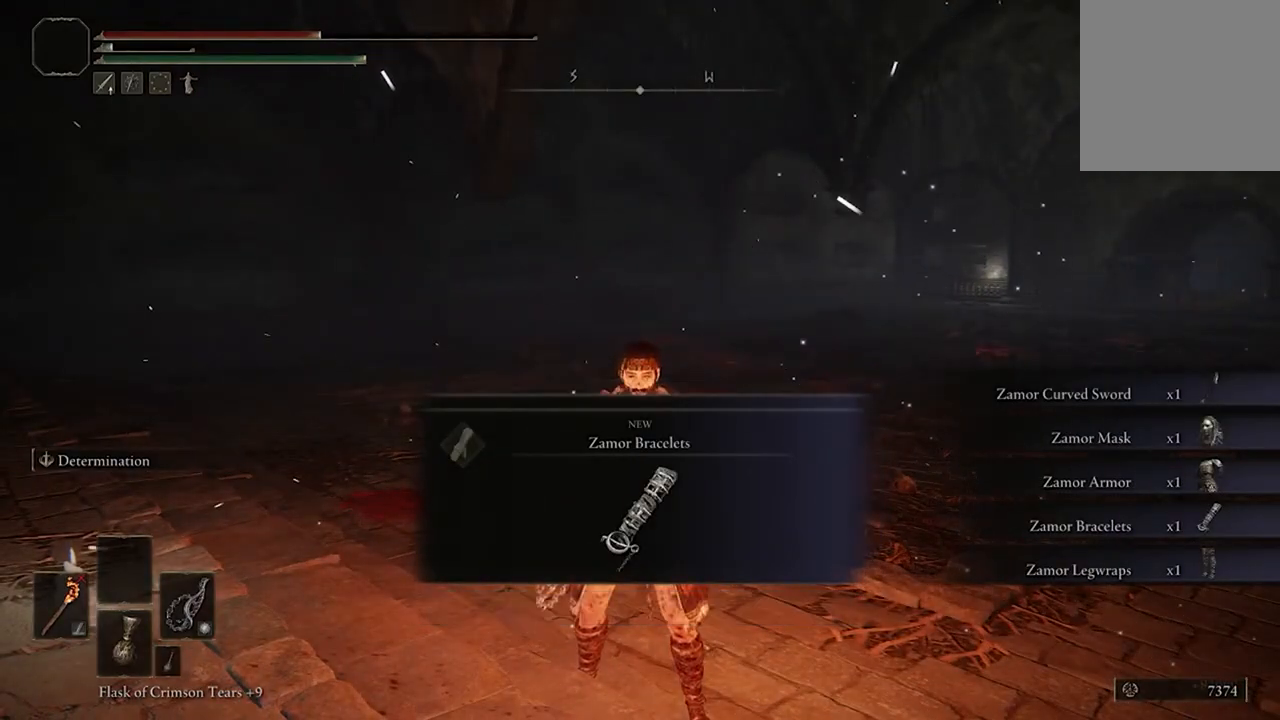
{"buttons": ["X"], "left_stick": "center", "right_stick": "center", "events": [[433, "X", "down"]]}
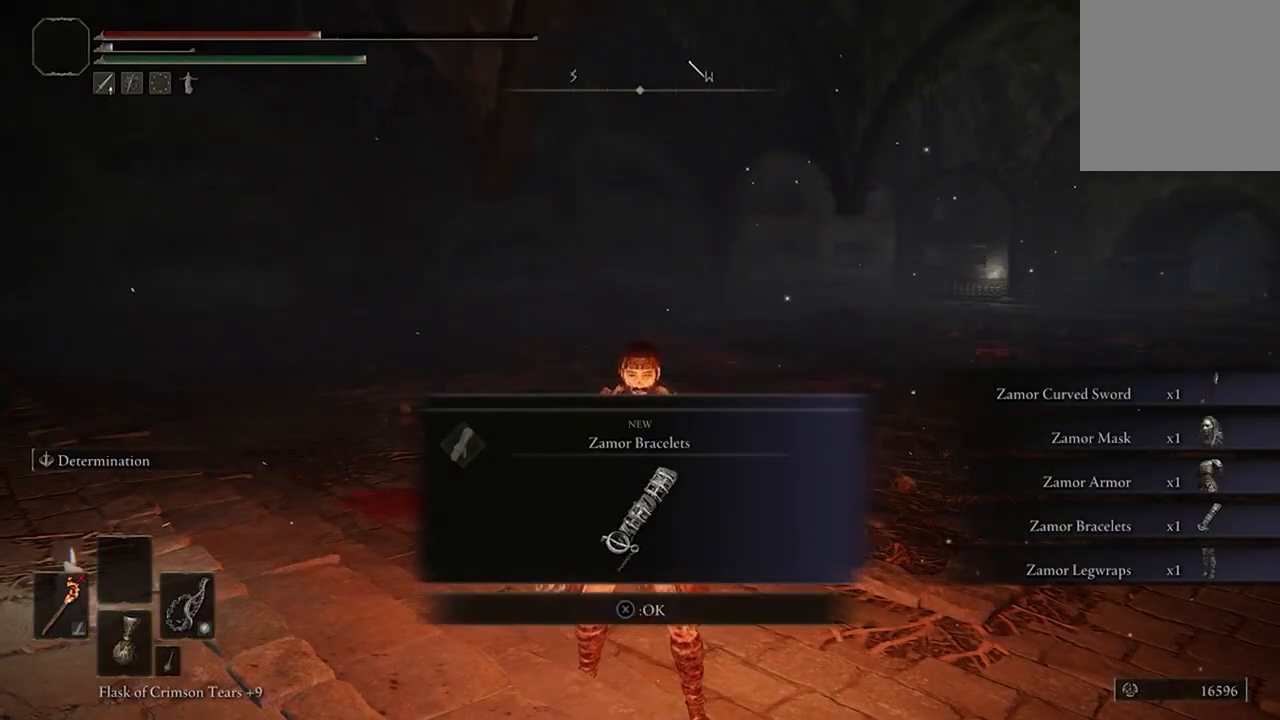
{"buttons": [], "left_stick": "center", "right_stick": "center", "events": [[100, "X", "up"]]}
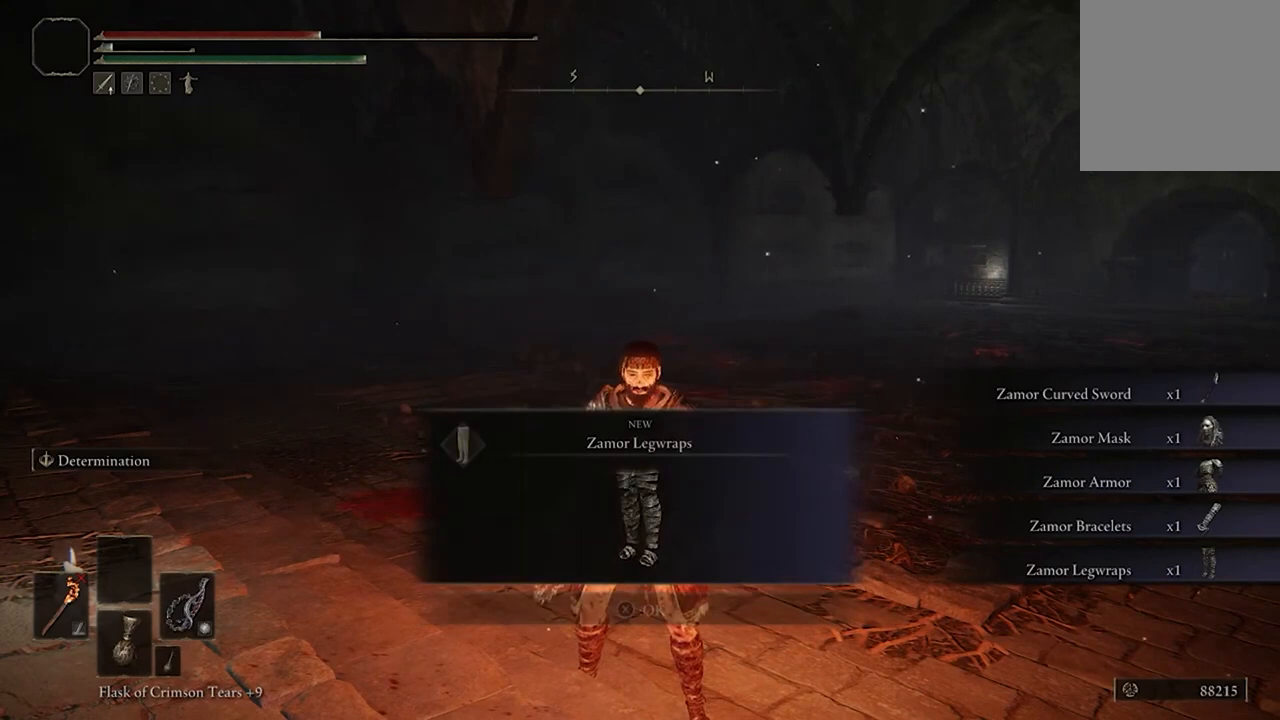
{"buttons": [], "left_stick": "center", "right_stick": "center", "events": []}
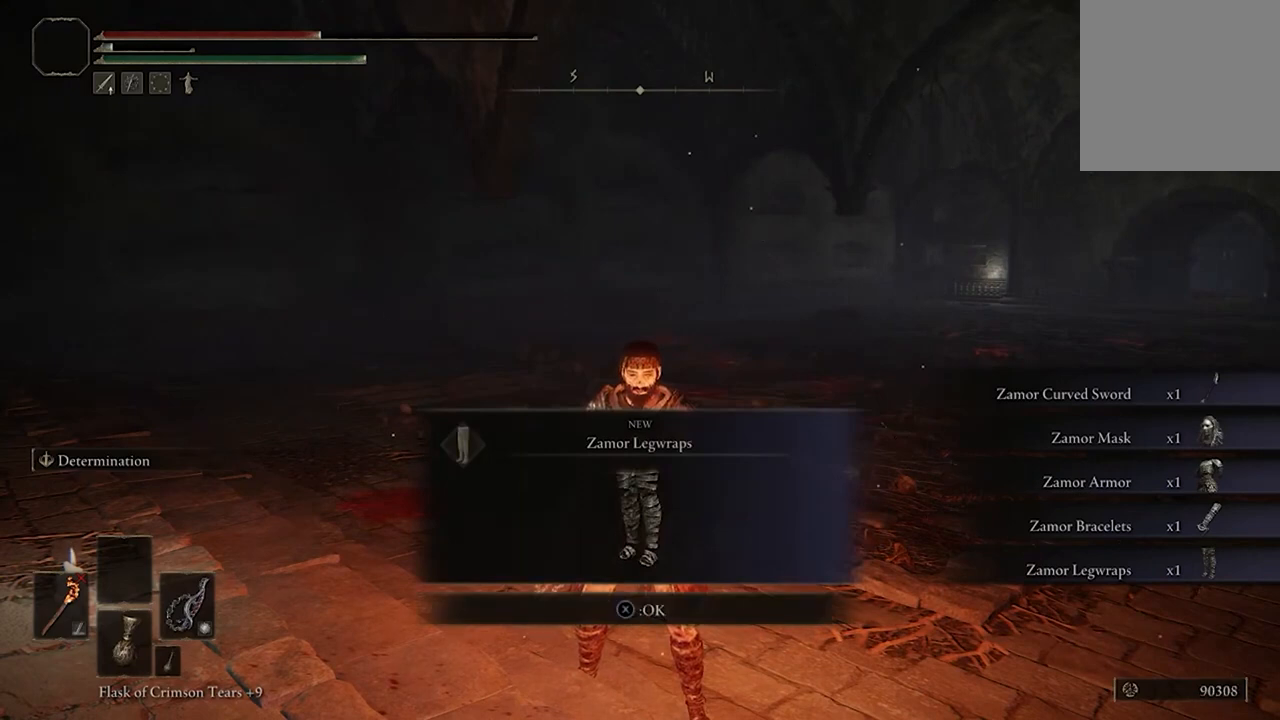
{"buttons": [], "left_stick": "center", "right_stick": "center", "events": []}
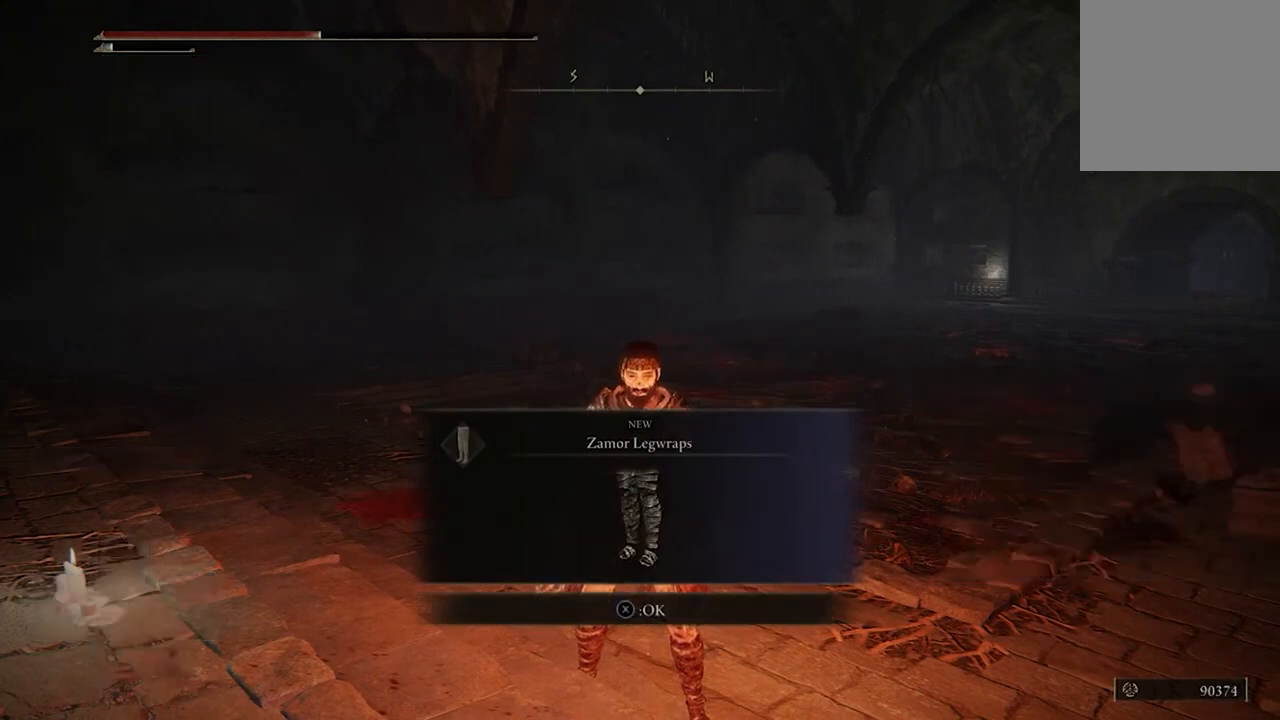
{"buttons": [], "left_stick": "center", "right_stick": "center", "events": []}
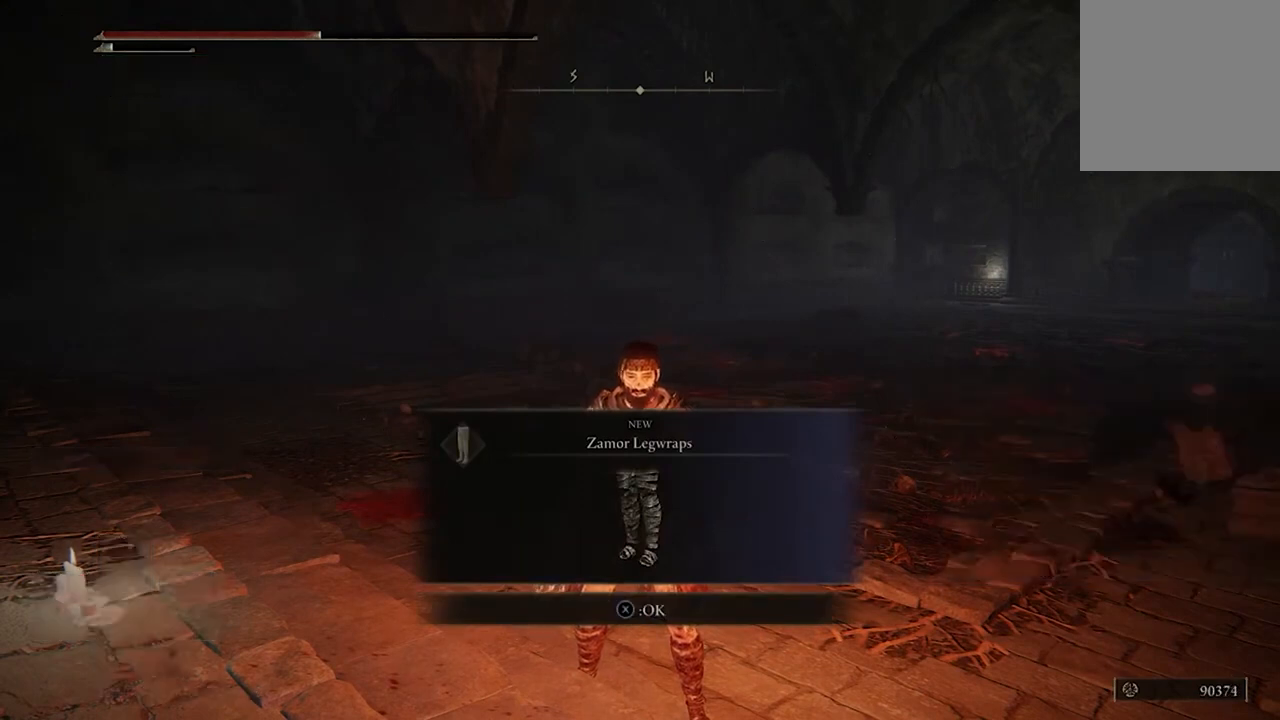
{"buttons": [], "left_stick": "center", "right_stick": "center", "events": []}
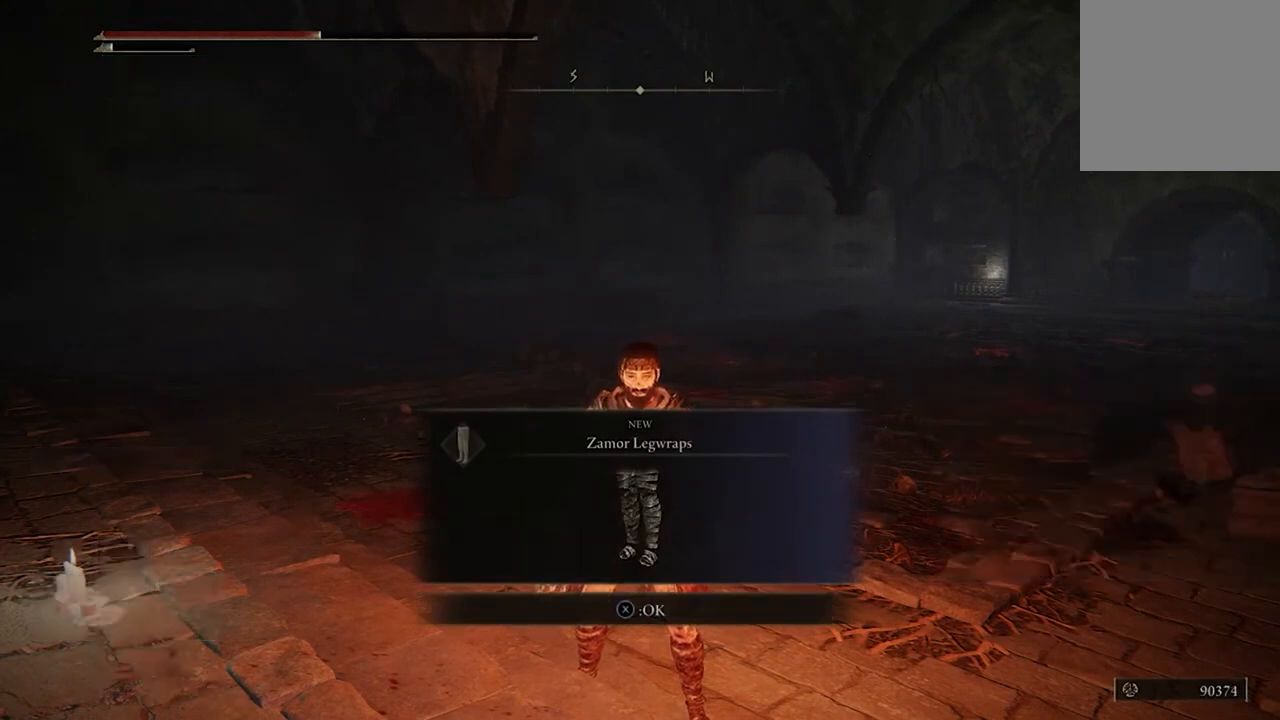
{"buttons": [], "left_stick": "center", "right_stick": "center", "events": []}
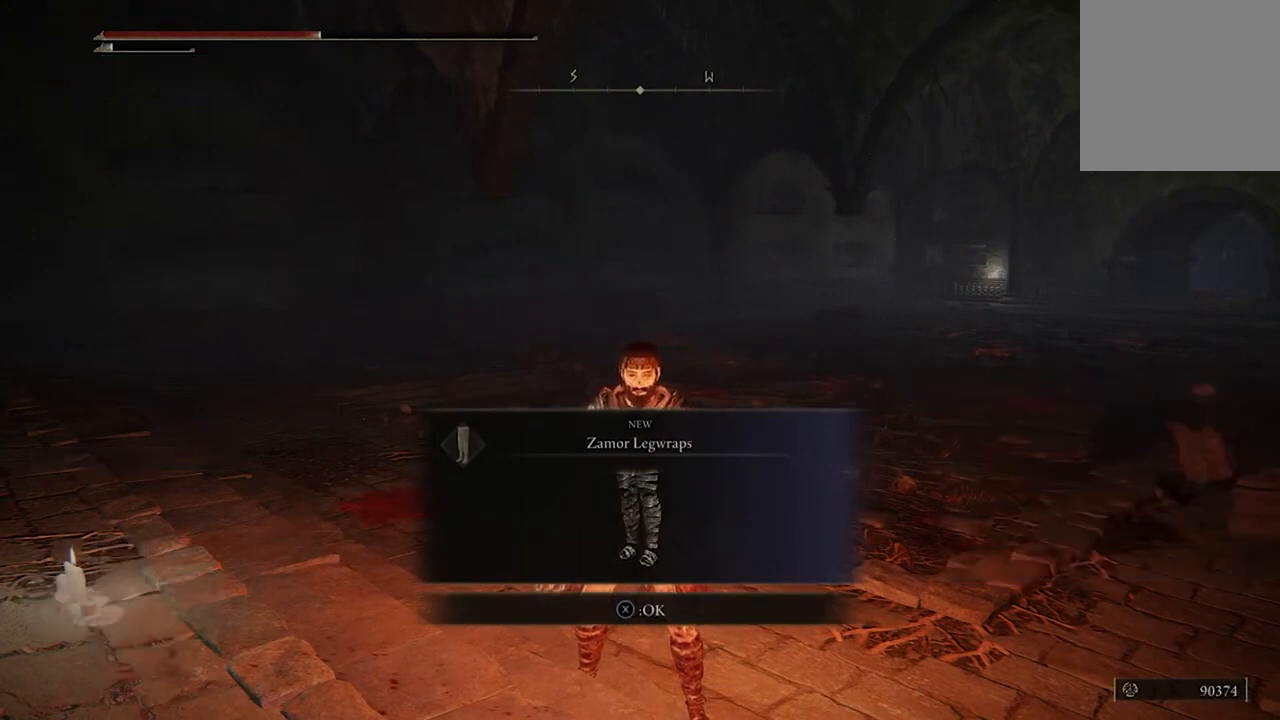
{"buttons": ["X"], "left_stick": "center", "right_stick": "center", "events": [[500, "X", "down"]]}
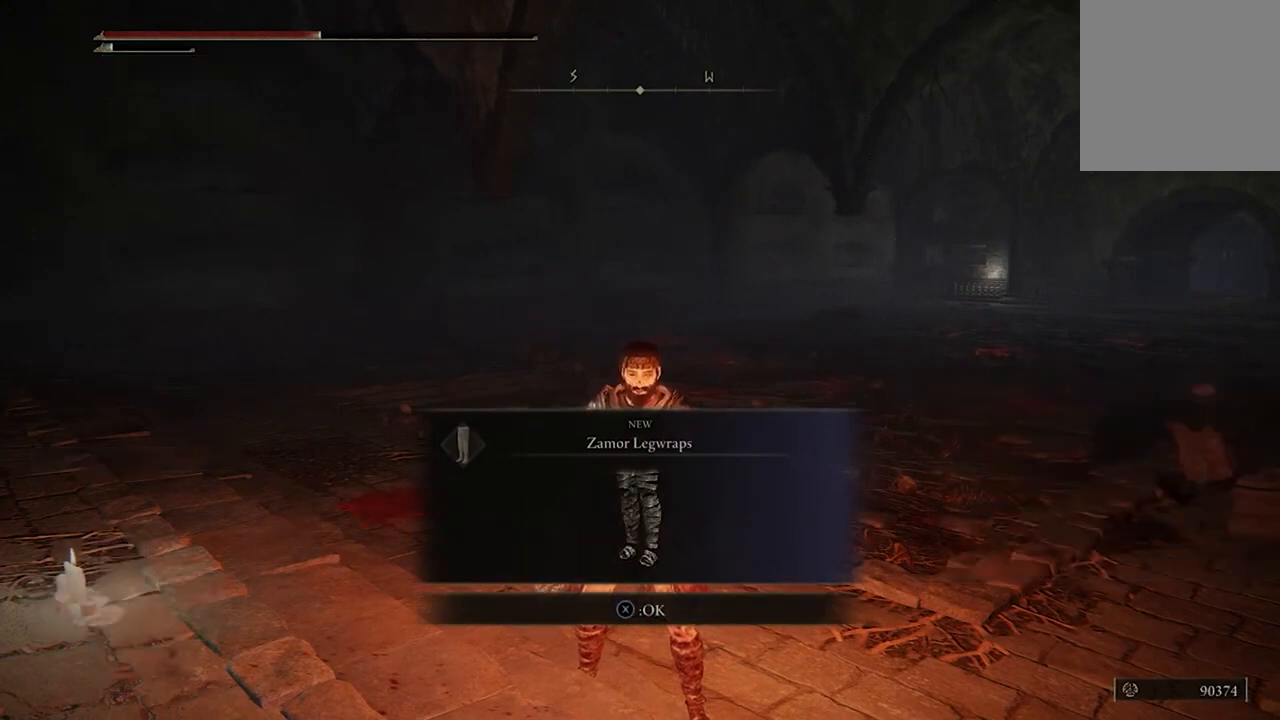
{"buttons": [], "left_stick": "up", "right_stick": "center", "events": [[167, "X", "up"], [400, "left_stick", "up"]]}
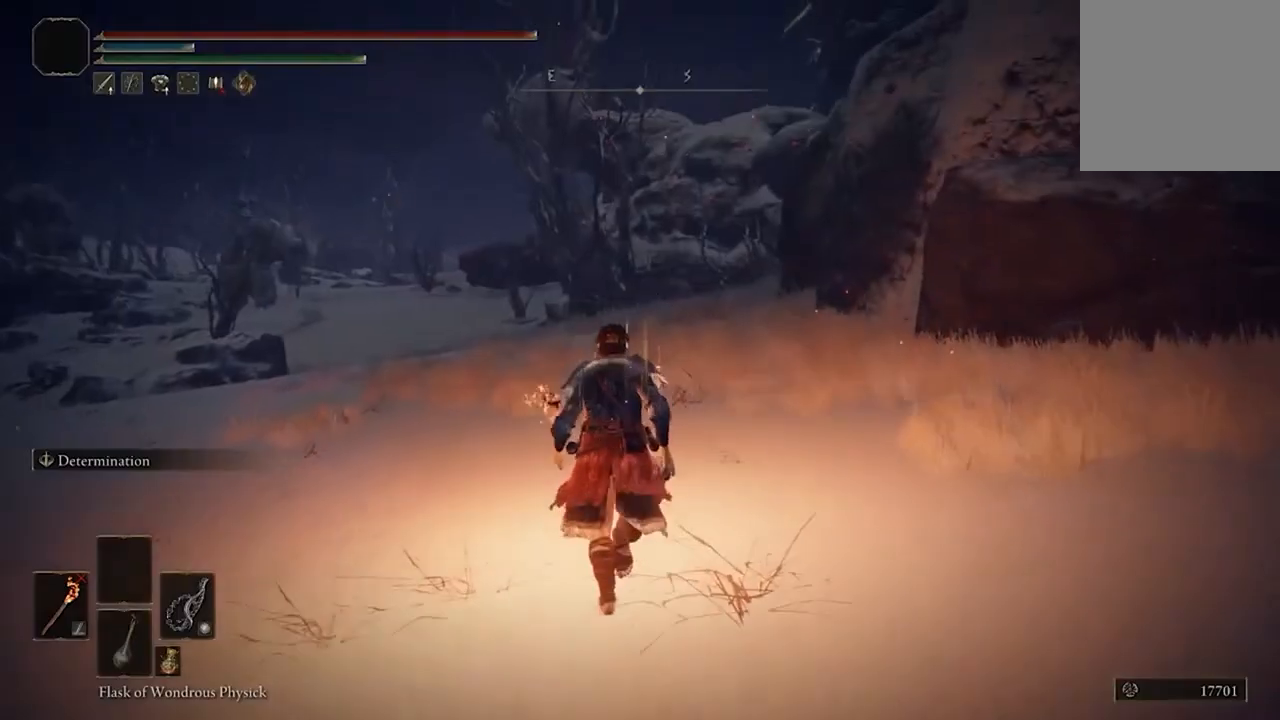
{"buttons": [], "left_stick": "up", "right_stick": "center", "events": []}
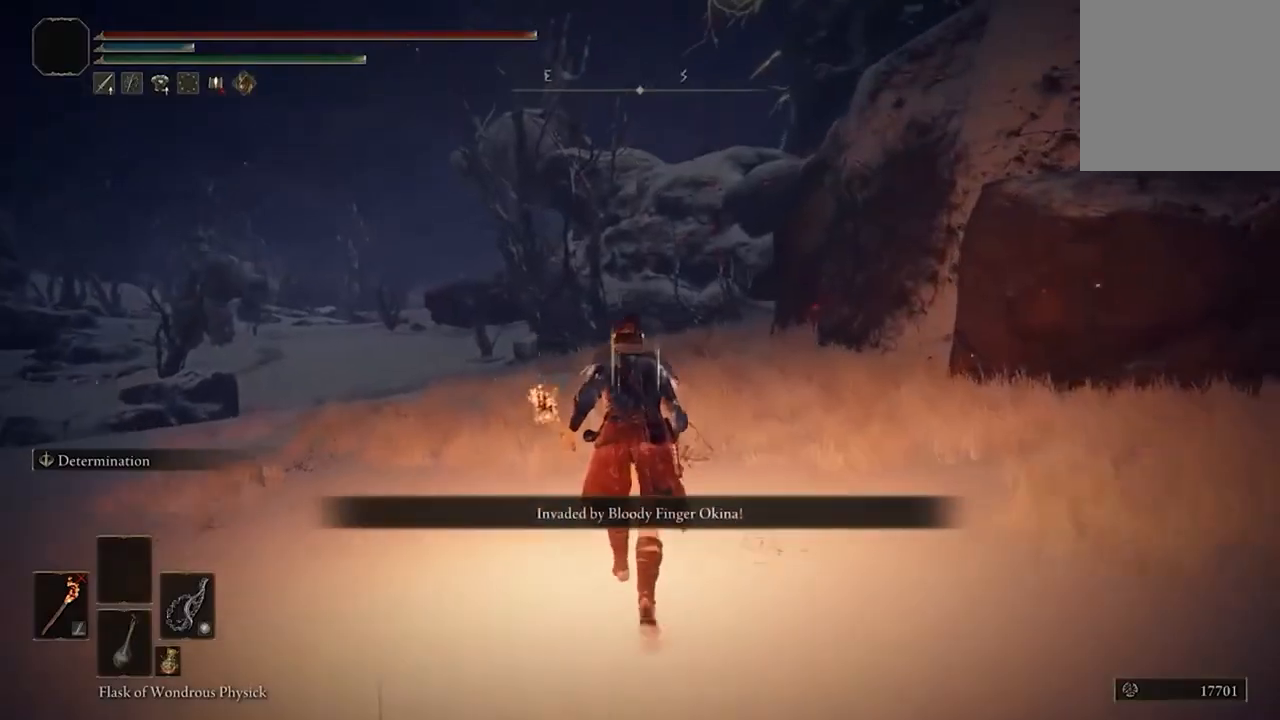
{"buttons": [], "left_stick": "up", "right_stick": "center", "events": []}
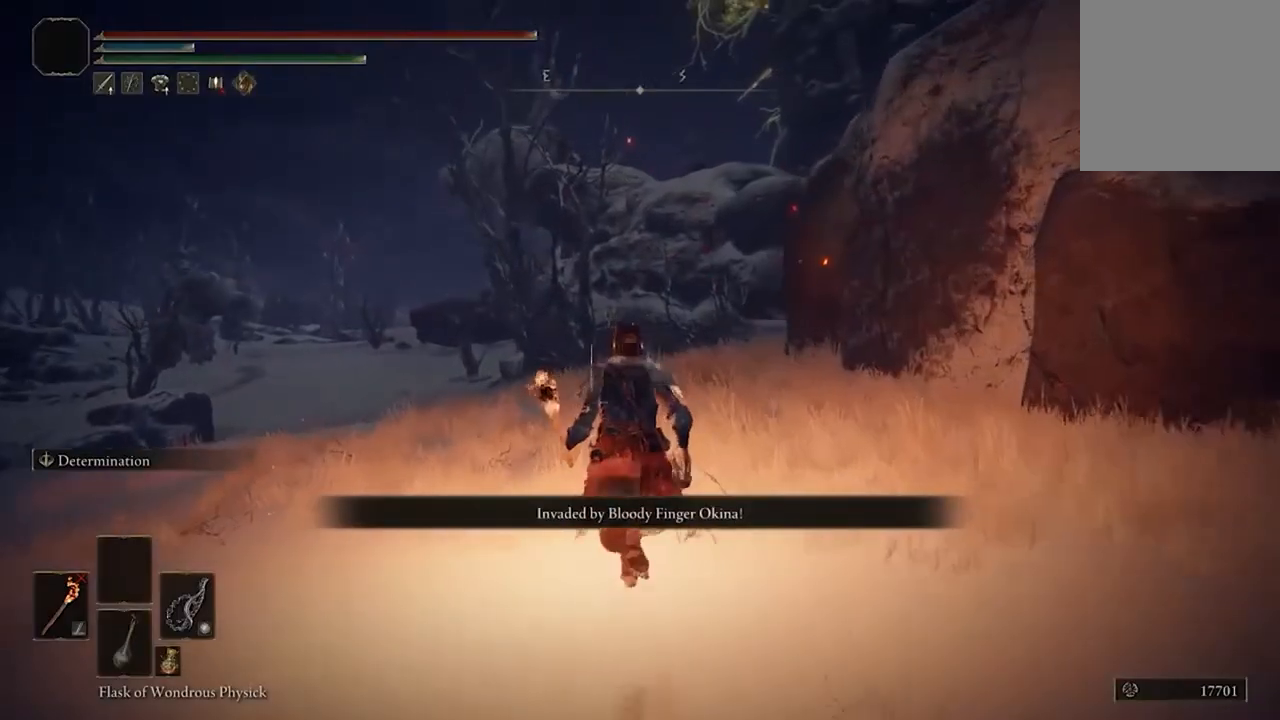
{"buttons": [], "left_stick": "up", "right_stick": "center", "events": []}
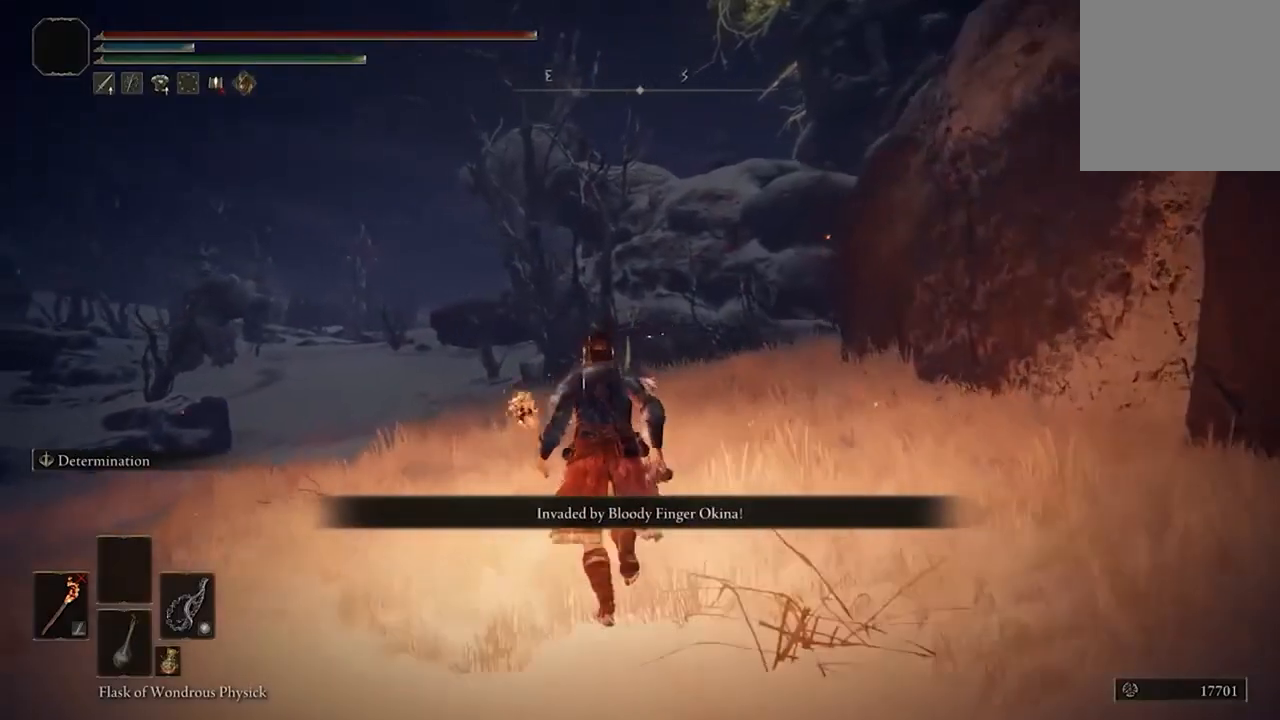
{"buttons": [], "left_stick": "up", "right_stick": "down-right", "events": [[67, "right_stick", "down-right"]]}
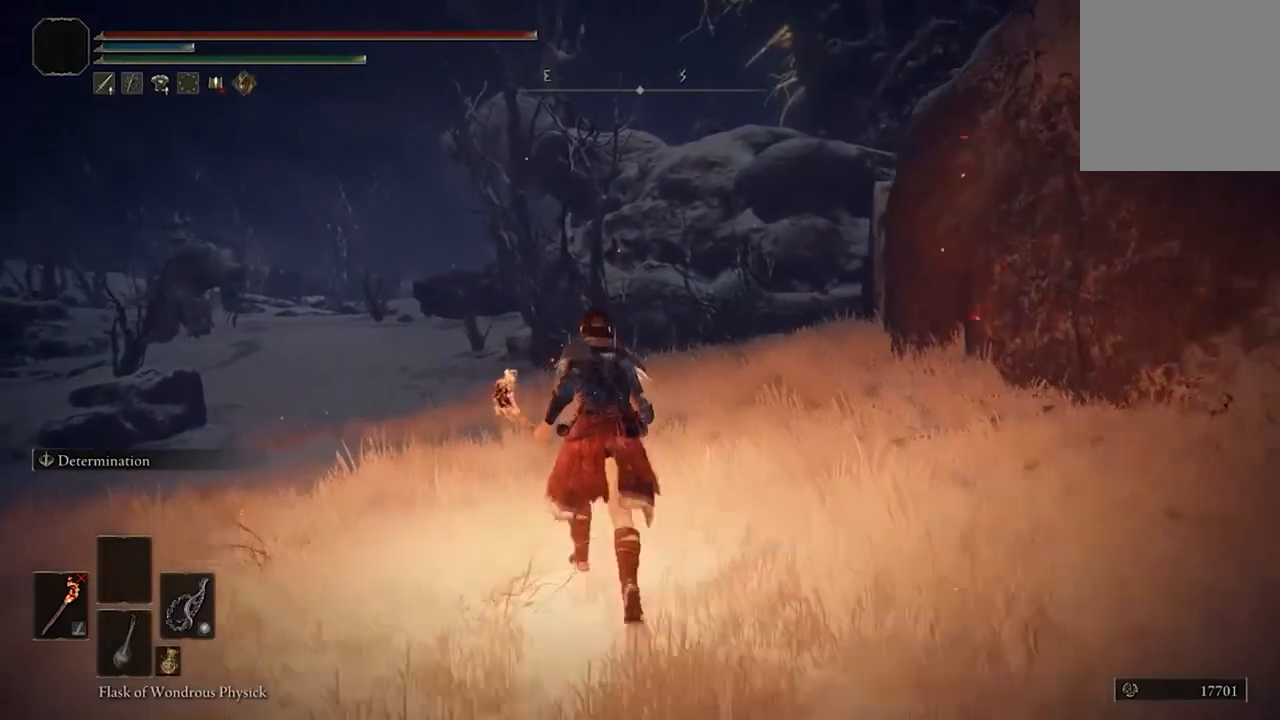
{"buttons": [], "left_stick": "up", "right_stick": "down-right", "events": []}
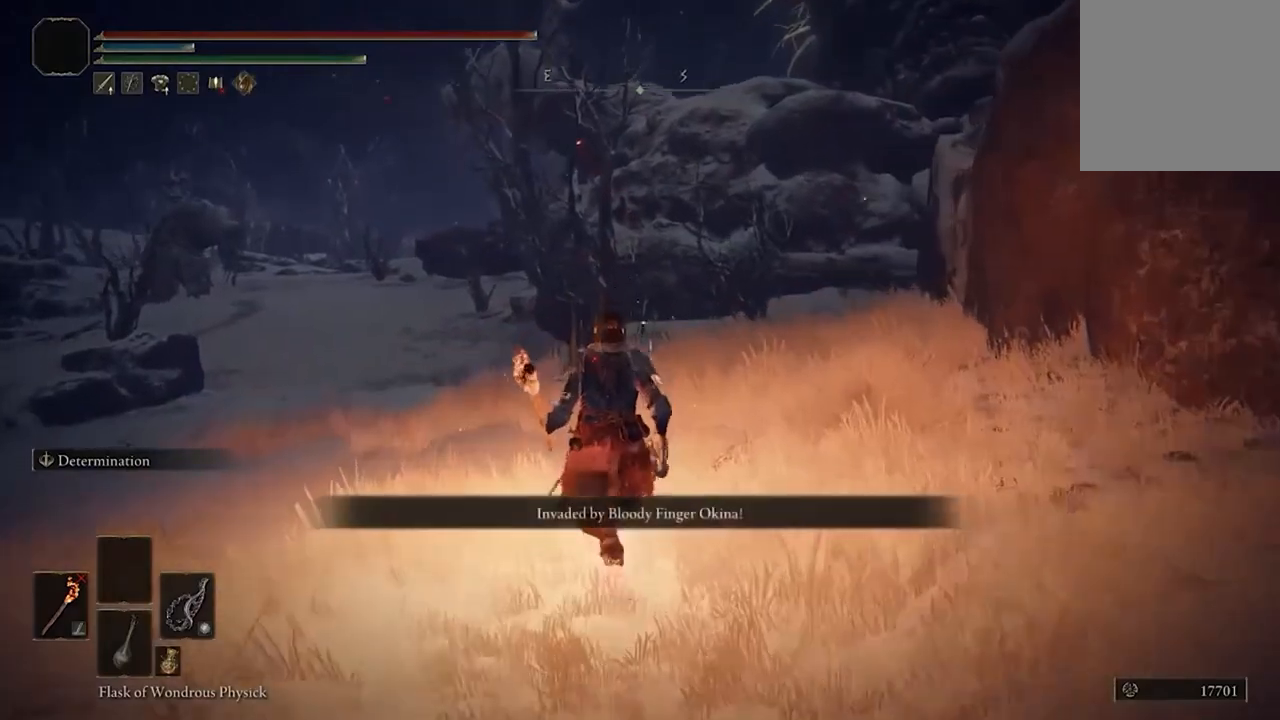
{"buttons": [], "left_stick": "up", "right_stick": "center", "events": [[433, "right_stick", "center"]]}
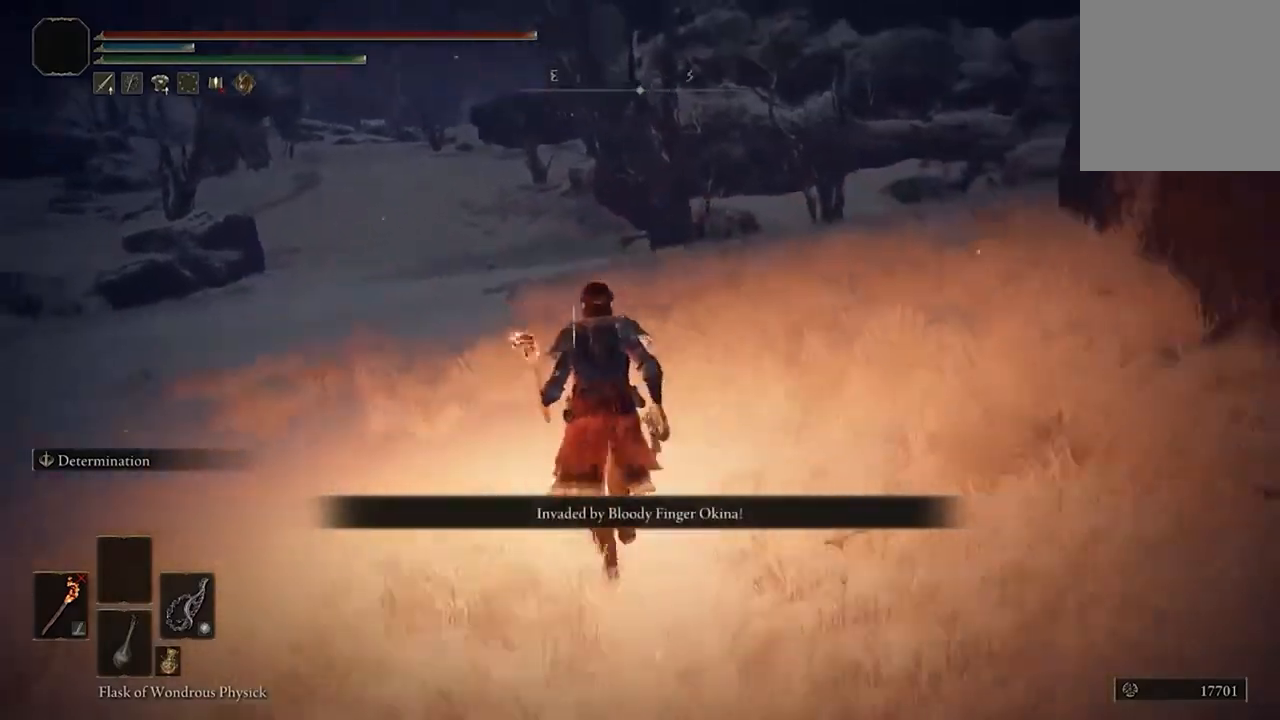
{"buttons": [], "left_stick": "up", "right_stick": "center", "events": []}
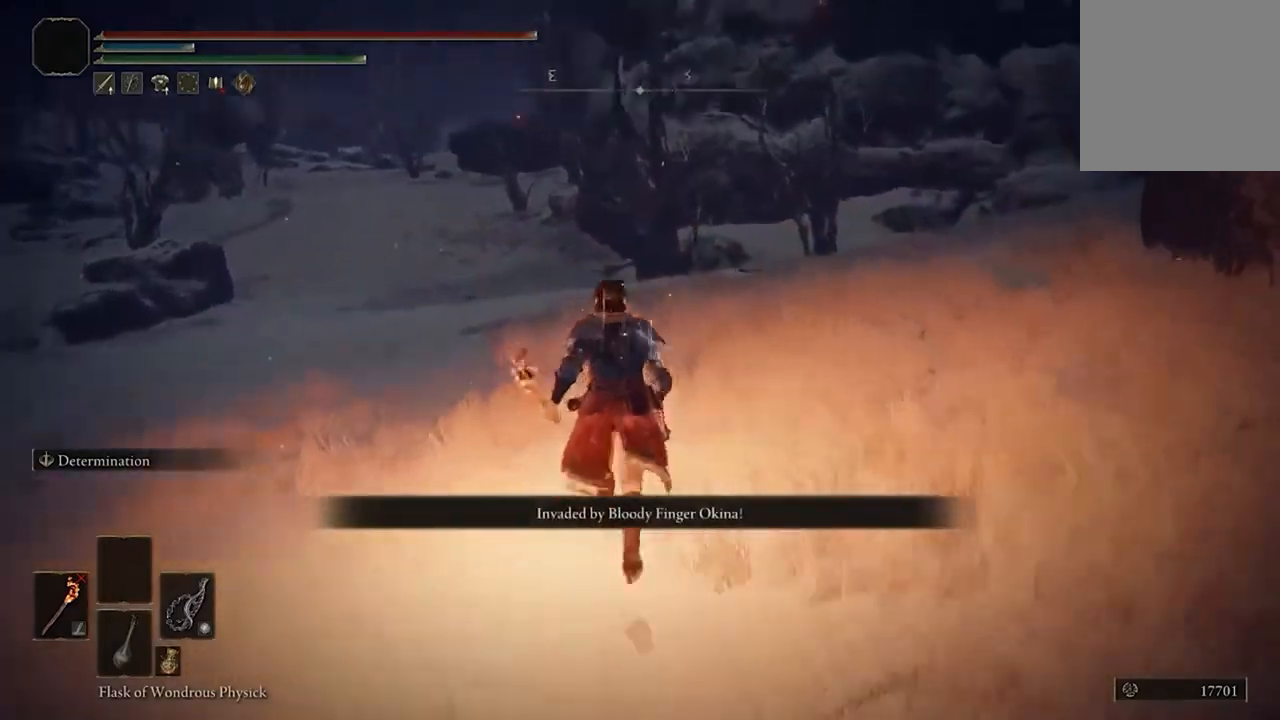
{"buttons": [], "left_stick": "up", "right_stick": "center", "events": []}
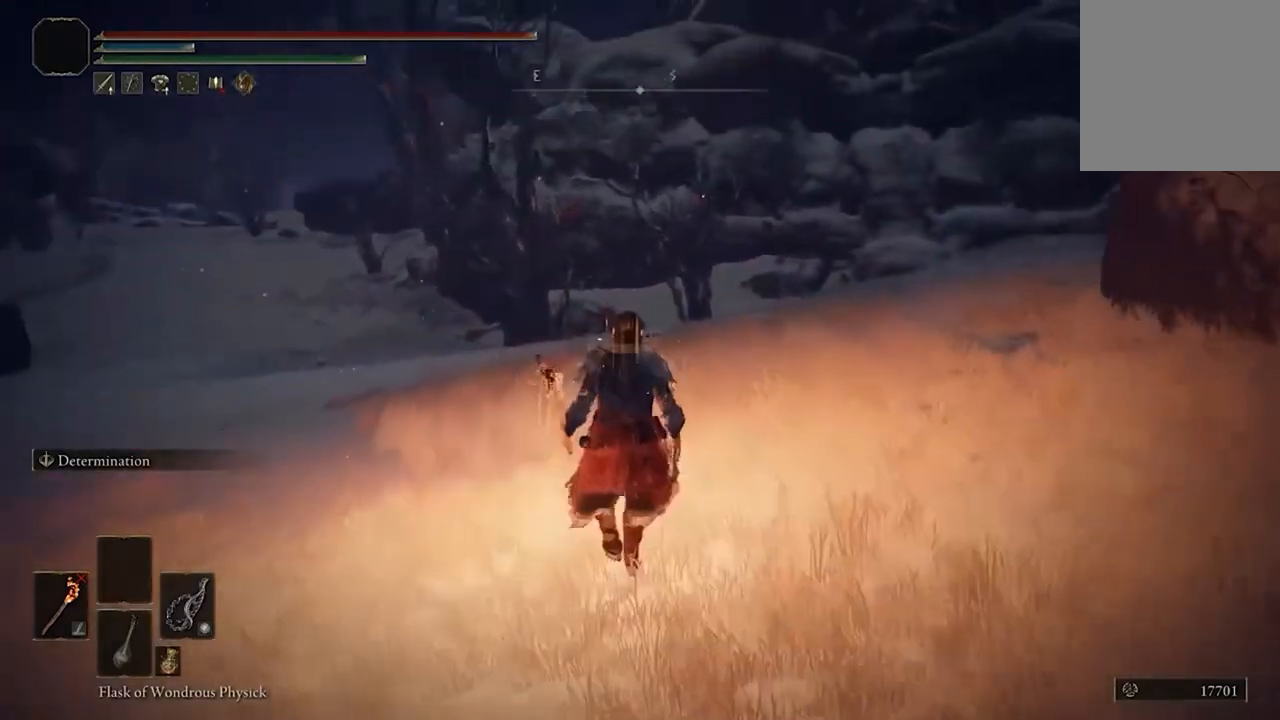
{"buttons": [], "left_stick": "up", "right_stick": "right", "events": [[367, "right_stick", "right"]]}
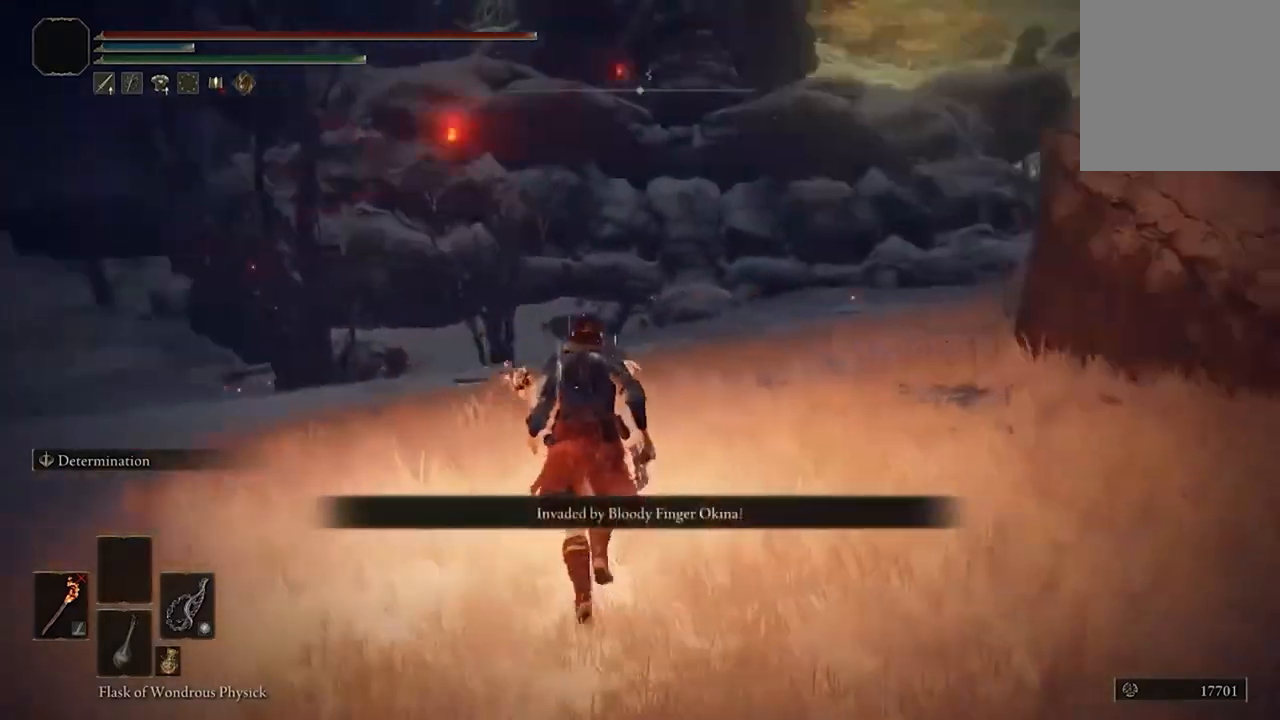
{"buttons": [], "left_stick": "up-left", "right_stick": "down-right", "events": [[100, "left_stick", "up-left"], [467, "right_stick", "down-right"]]}
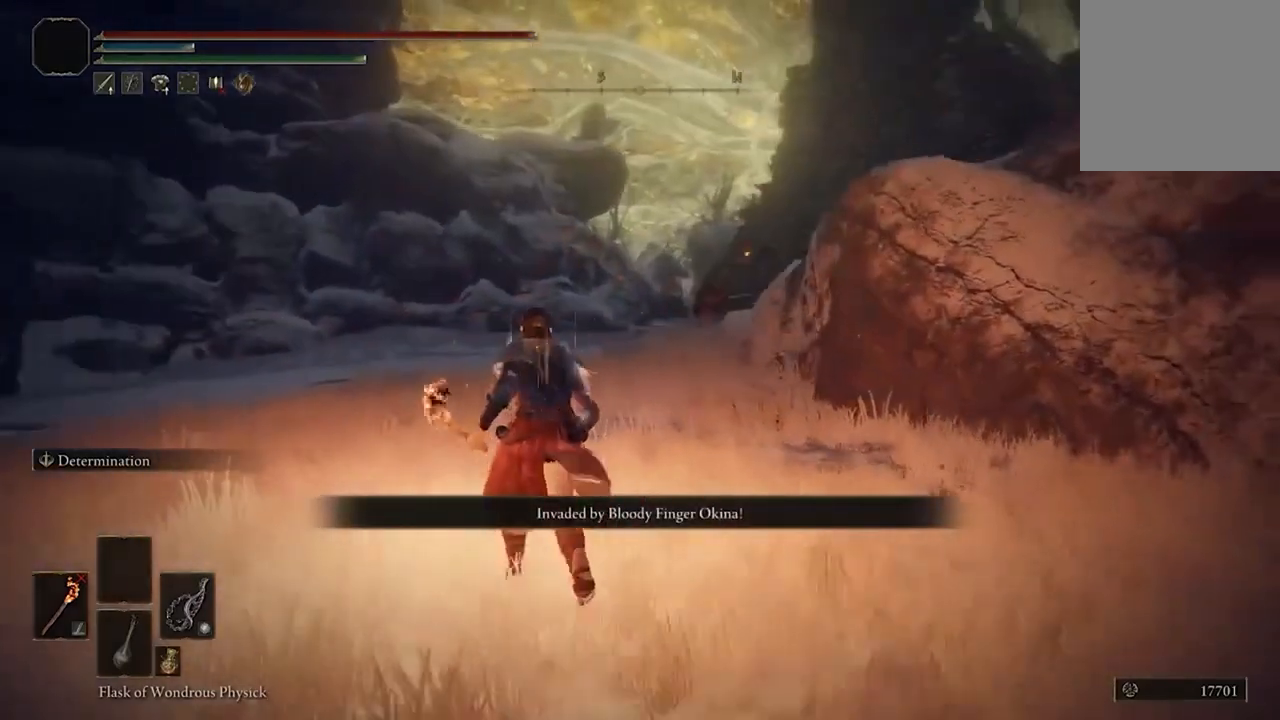
{"buttons": ["L1"], "left_stick": "up-left", "right_stick": "down-right", "events": [[100, "L1", "down"]]}